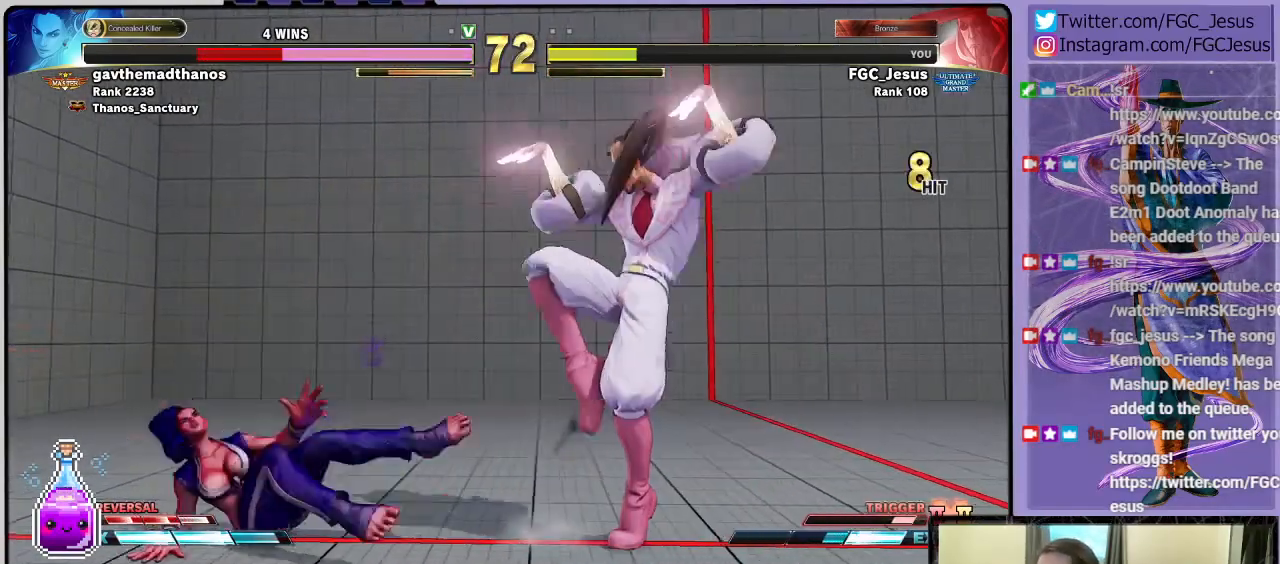
Gameplay with a controller (PlayStation layout); each line is a JSON object with the inputs held at the frame after it. "events" lists button and stick changes between this image and that frame as [ms after this image, input, new state], when the widget could be followed in between.
{"buttons": ["DPAD_DOWN", "DPAD_RIGHT"], "left_stick": "center", "right_stick": "center", "events": [[67, "R1", "up"]]}
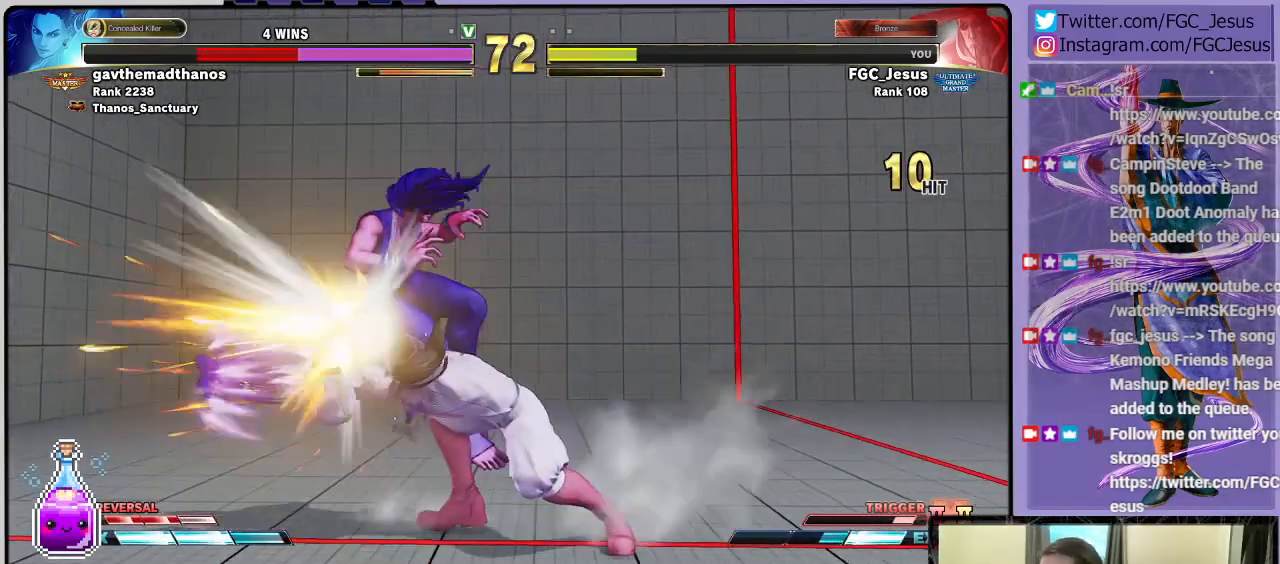
{"buttons": ["TRIANGLE", "R1", "DPAD_UP", "DPAD_RIGHT"], "left_stick": "center", "right_stick": "center", "events": [[434, "DPAD_DOWN", "up"], [434, "DPAD_RIGHT", "up"], [434, "DPAD_UP", "down"], [468, "R1", "down"], [468, "TRIANGLE", "down"], [501, "DPAD_RIGHT", "down"]]}
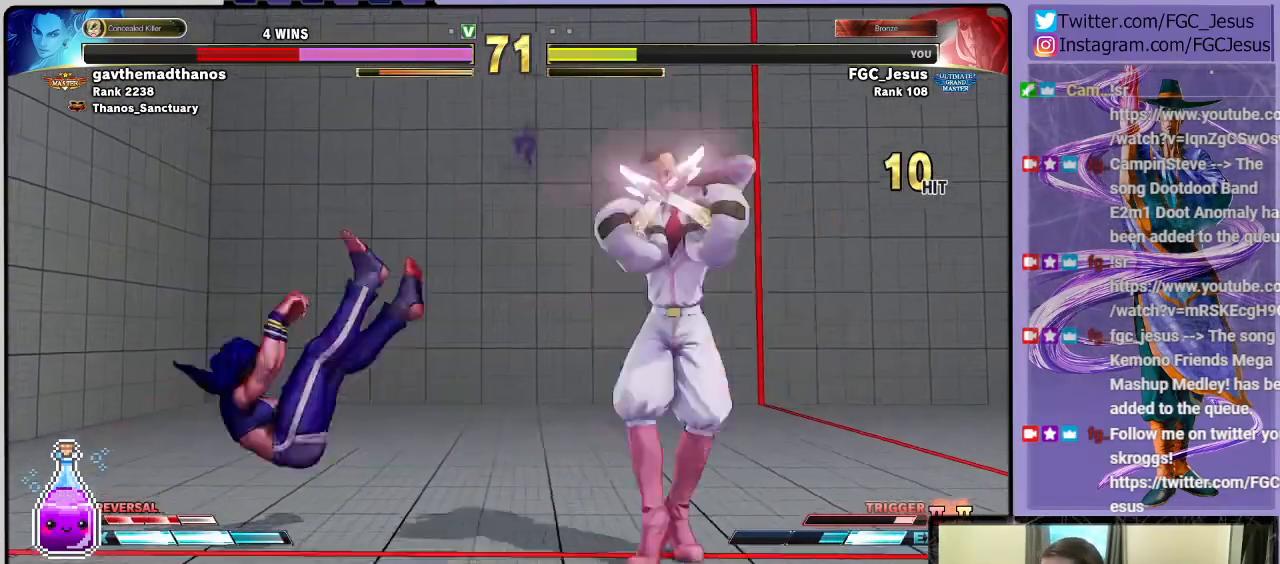
{"buttons": ["DPAD_LEFT"], "left_stick": "center", "right_stick": "center"}
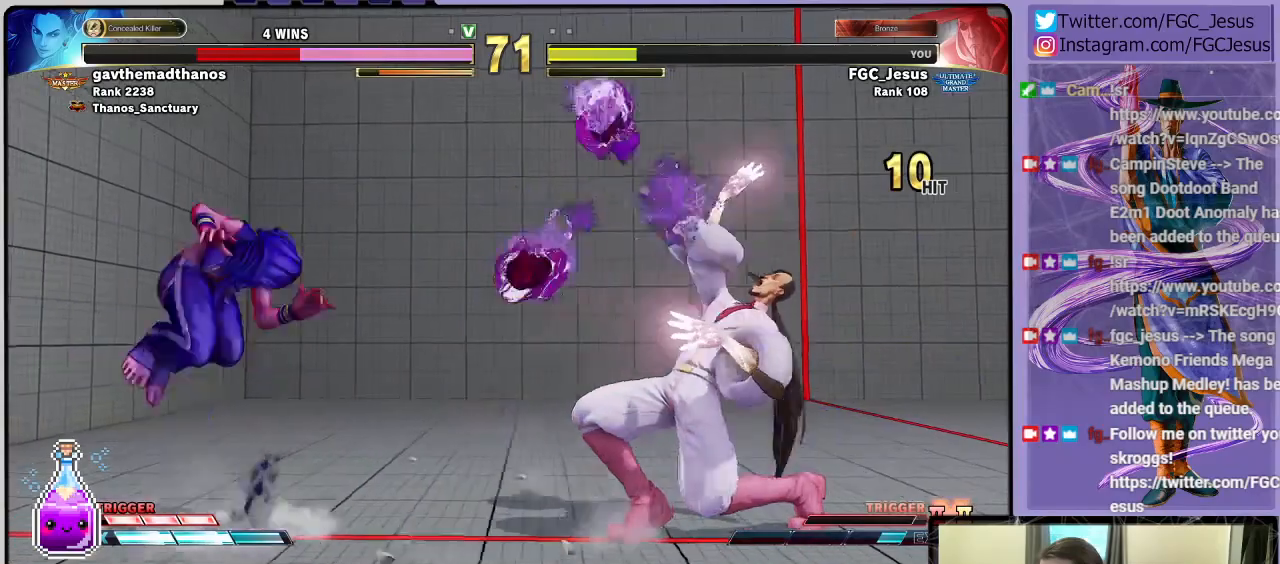
{"buttons": ["DPAD_RIGHT"], "left_stick": "center", "right_stick": "center", "events": [[67, "DPAD_LEFT", "up"], [67, "R2", "down"], [101, "DPAD_RIGHT", "down"], [134, "DPAD_DOWN", "down"], [134, "R2", "up"], [501, "DPAD_DOWN", "up"]]}
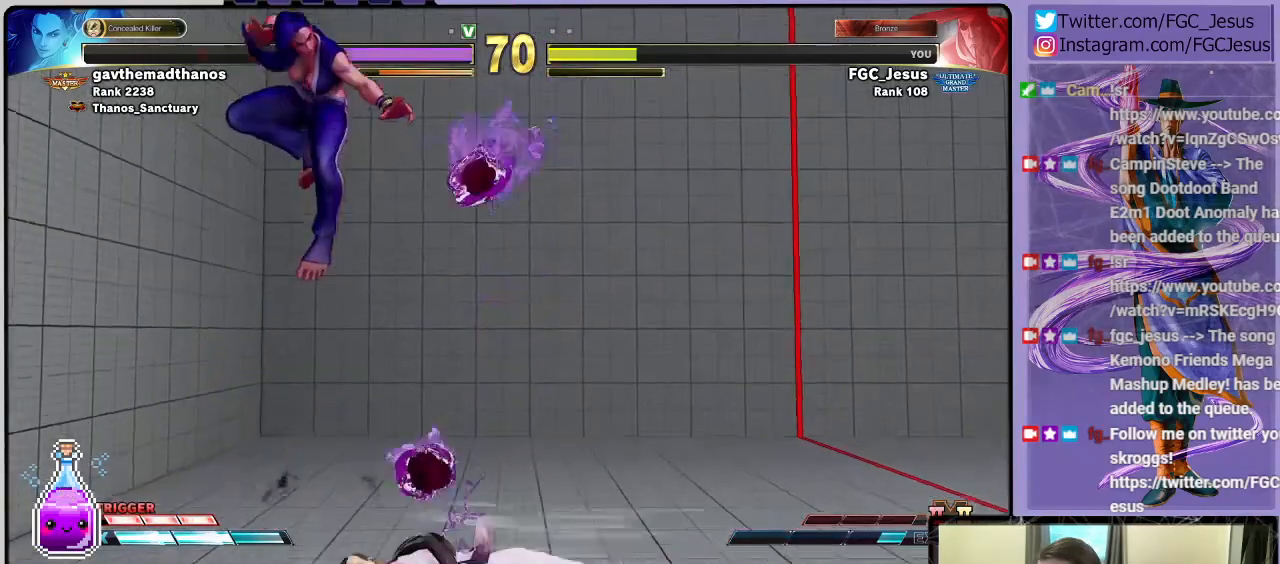
{"buttons": ["DPAD_DOWN", "DPAD_RIGHT"], "left_stick": "center", "right_stick": "center", "events": [[100, "L1", "down"], [133, "DPAD_DOWN", "down"], [267, "L1", "up"]]}
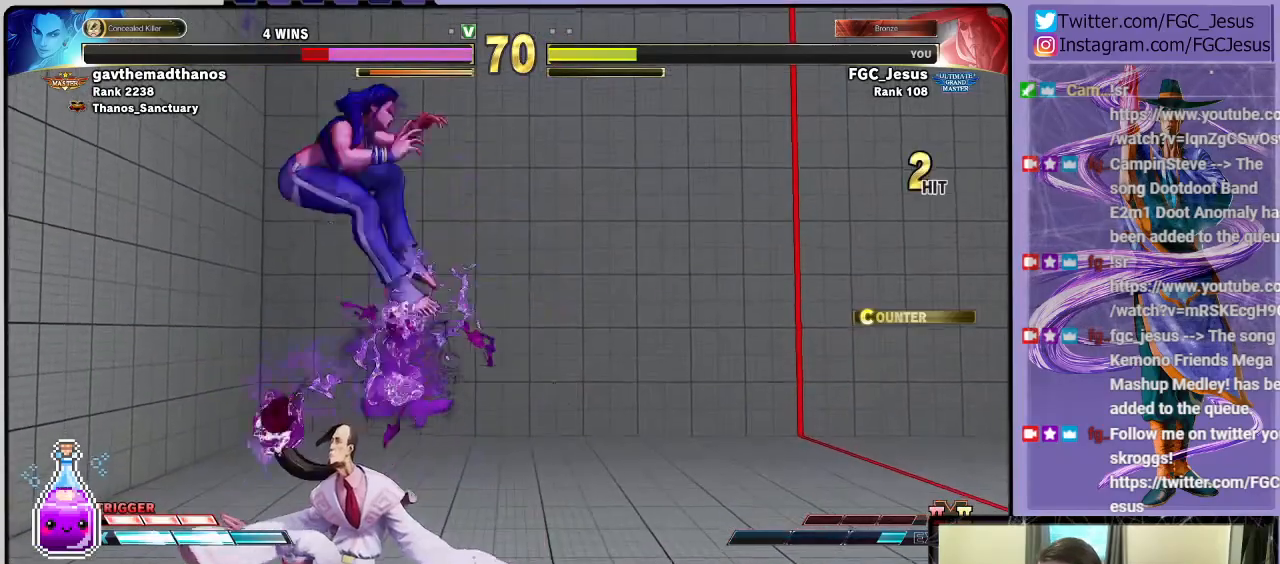
{"buttons": ["DPAD_DOWN", "DPAD_RIGHT"], "left_stick": "center", "right_stick": "center", "events": []}
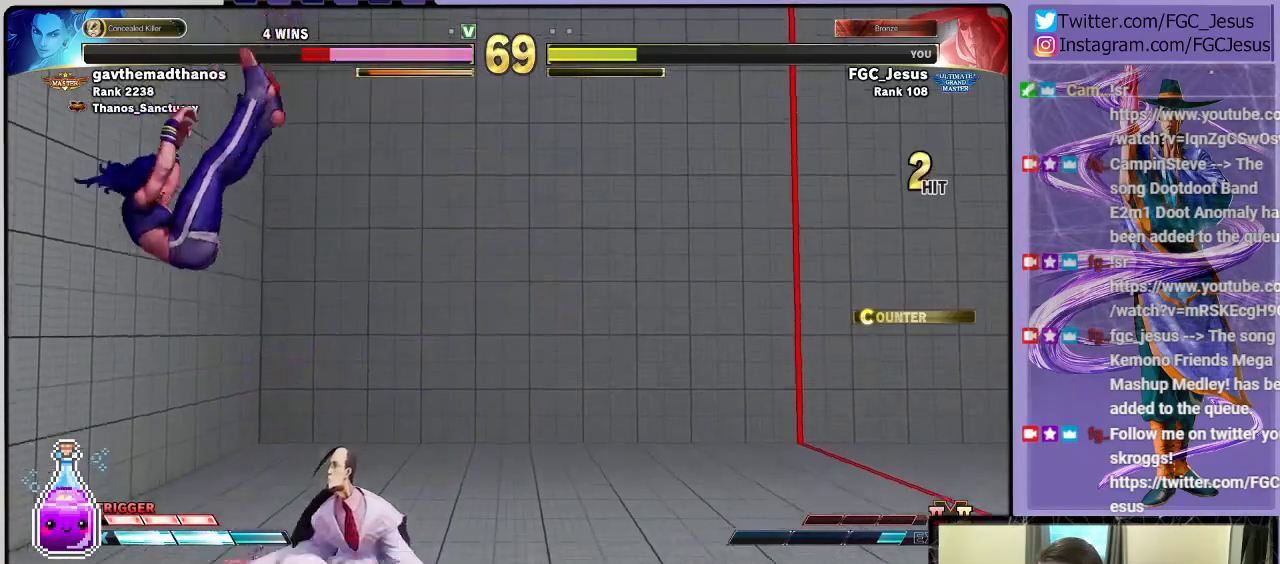
{"buttons": [], "left_stick": "center", "right_stick": "center", "events": [[233, "DPAD_DOWN", "up"], [233, "DPAD_UP", "down"], [233, "SQUARE", "down"], [300, "DPAD_UP", "up"], [334, "DPAD_DOWN", "down"], [367, "SQUARE", "up"], [467, "DPAD_DOWN", "up"], [467, "DPAD_RIGHT", "up"]]}
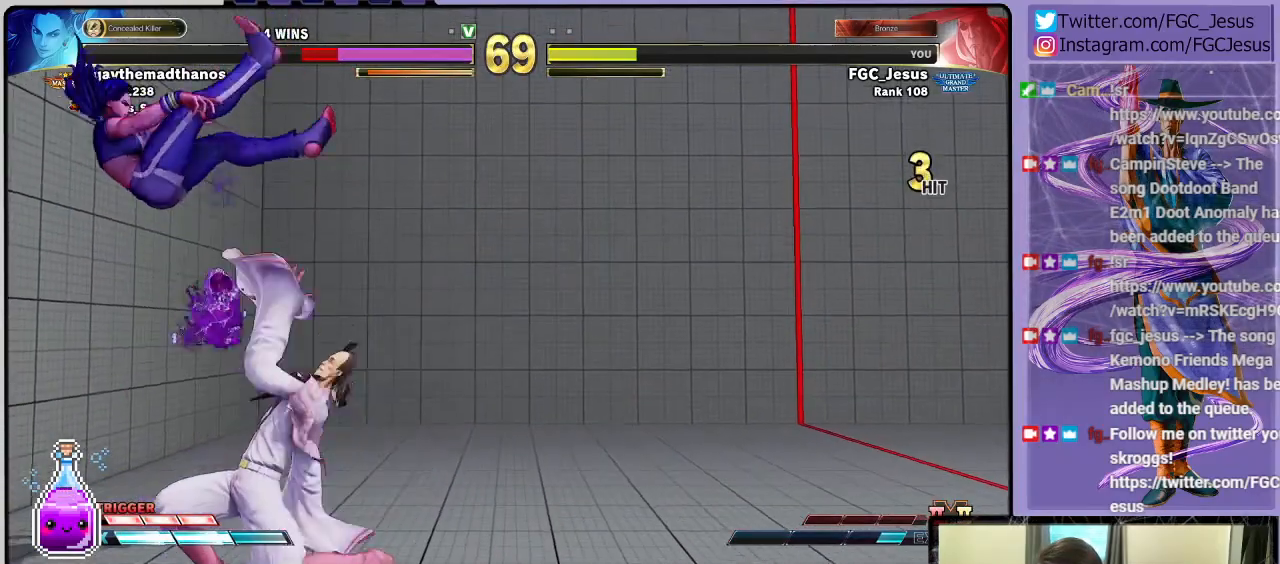
{"buttons": ["DPAD_DOWN", "DPAD_RIGHT"], "left_stick": "center", "right_stick": "center", "events": [[201, "DPAD_DOWN", "down"], [201, "DPAD_RIGHT", "down"]]}
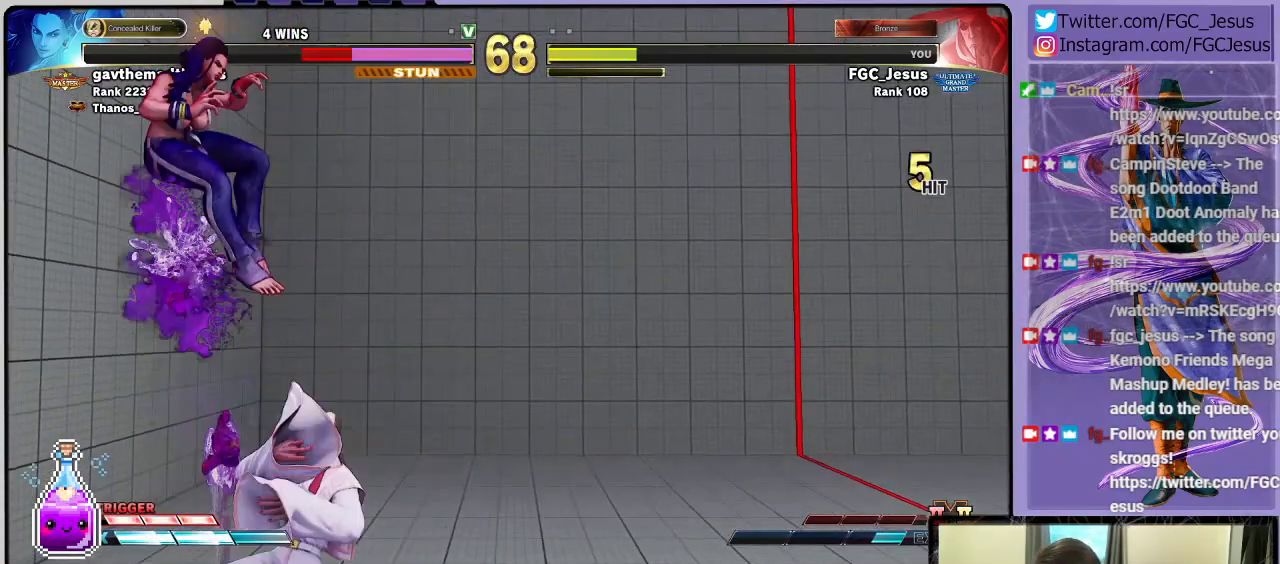
{"buttons": ["DPAD_DOWN", "DPAD_RIGHT"], "left_stick": "center", "right_stick": "center", "events": []}
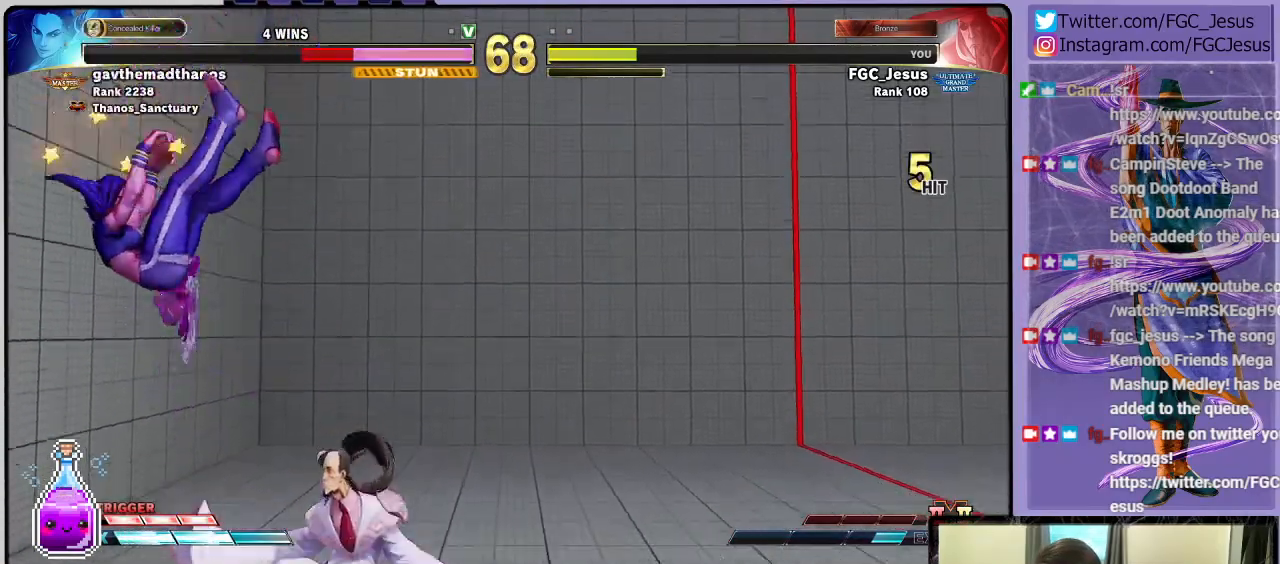
{"buttons": [], "left_stick": "center", "right_stick": "center", "events": [[34, "DPAD_DOWN", "up"], [34, "DPAD_RIGHT", "up"], [134, "DPAD_LEFT", "down"], [201, "DPAD_LEFT", "up"], [234, "DPAD_LEFT", "down"], [334, "DPAD_LEFT", "up"]]}
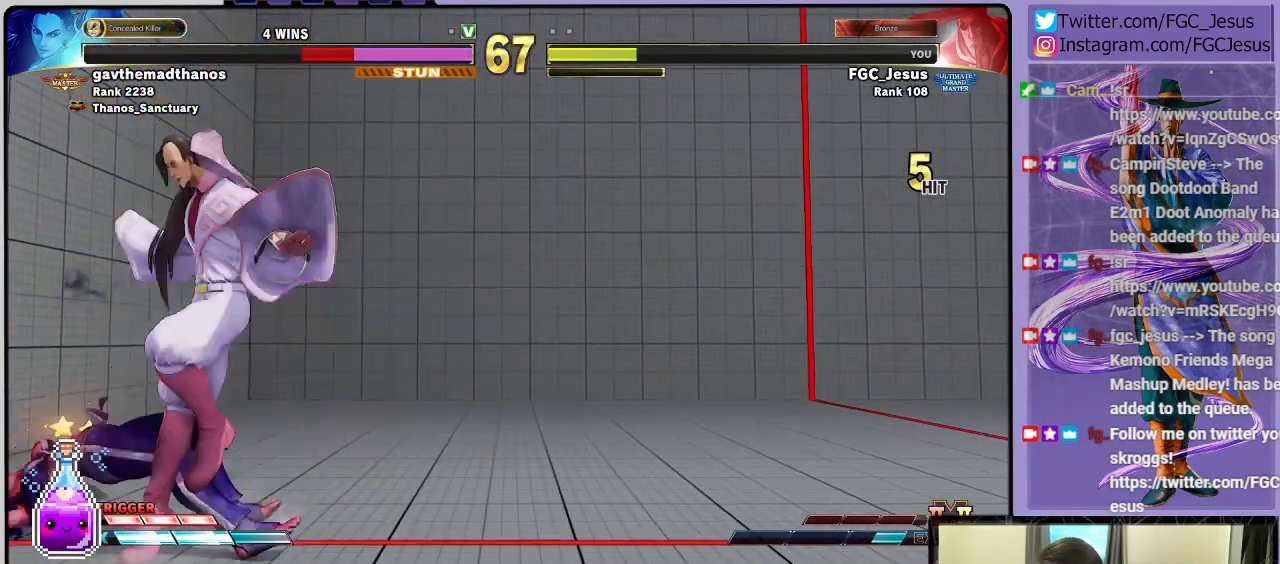
{"buttons": [], "left_stick": "center", "right_stick": "center", "events": []}
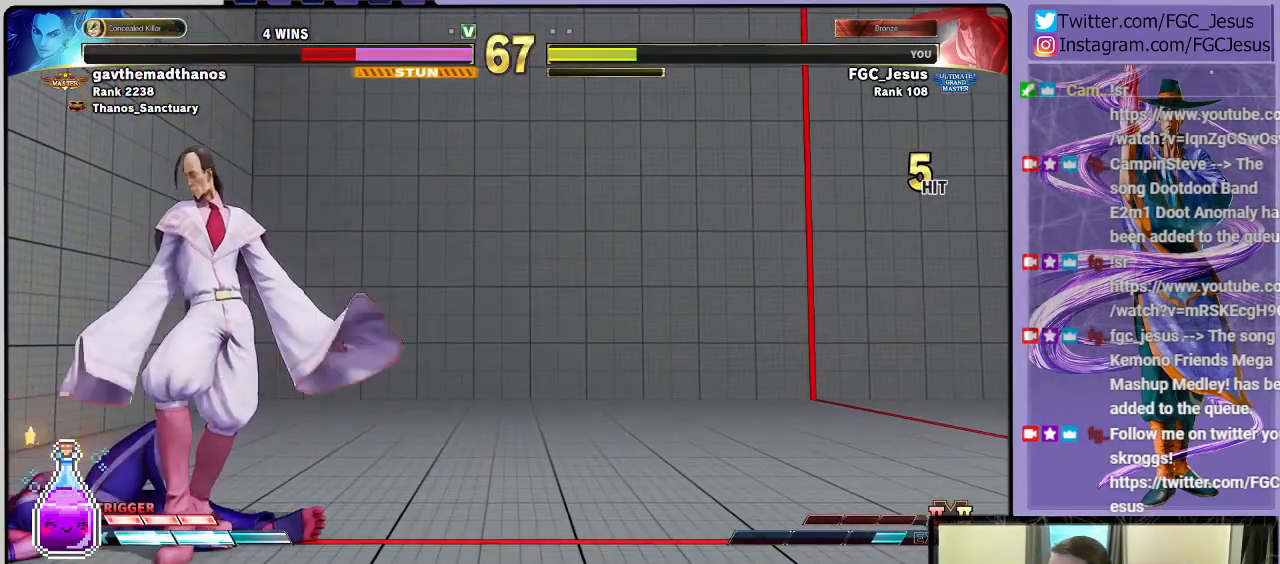
{"buttons": ["DPAD_RIGHT"], "left_stick": "center", "right_stick": "center", "events": [[167, "DPAD_UP", "down"], [267, "DPAD_UP", "up"], [367, "DPAD_RIGHT", "down"]]}
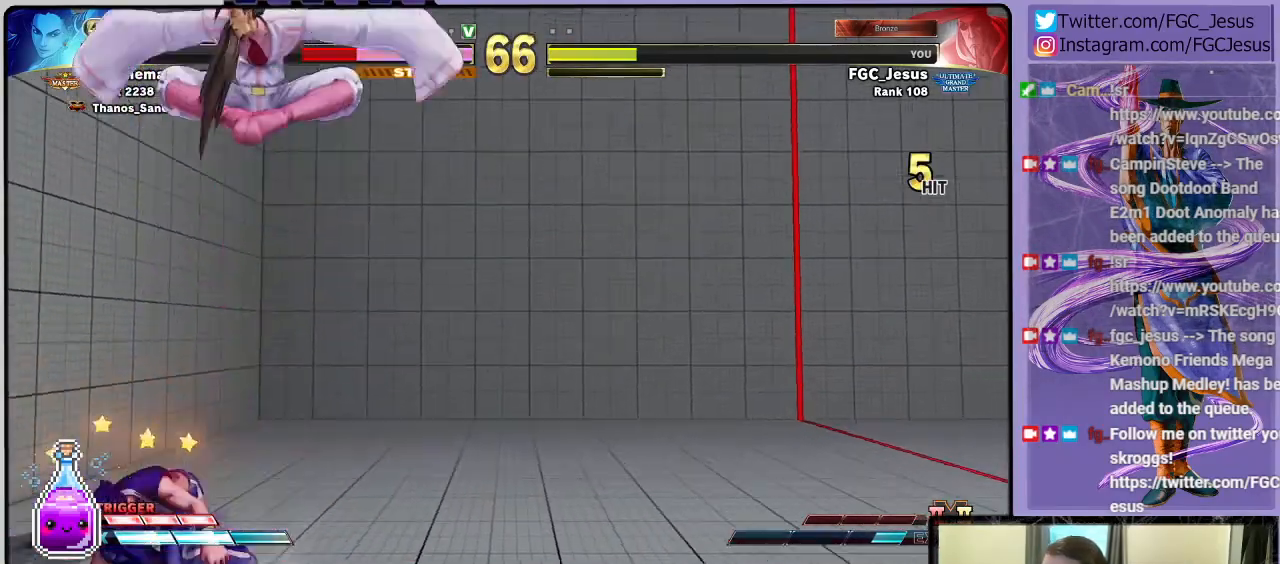
{"buttons": ["DPAD_RIGHT"], "left_stick": "center", "right_stick": "center", "events": [[300, "R1", "down"], [500, "R1", "up"]]}
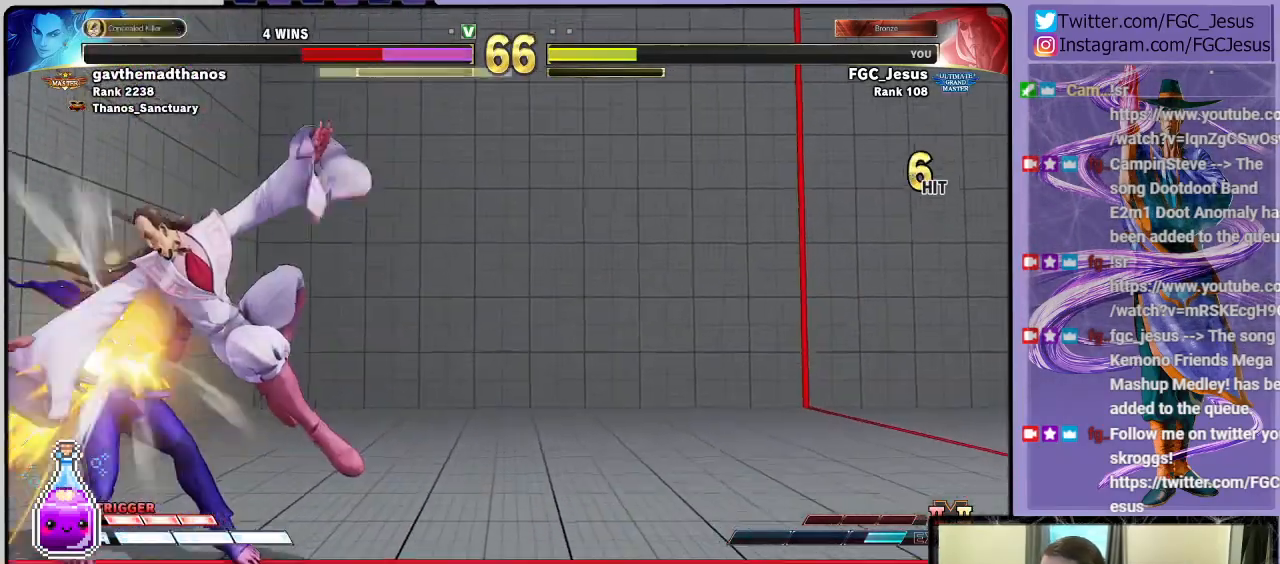
{"buttons": ["DPAD_RIGHT"], "left_stick": "center", "right_stick": "center", "events": [[267, "R2", "down"], [401, "R2", "up"]]}
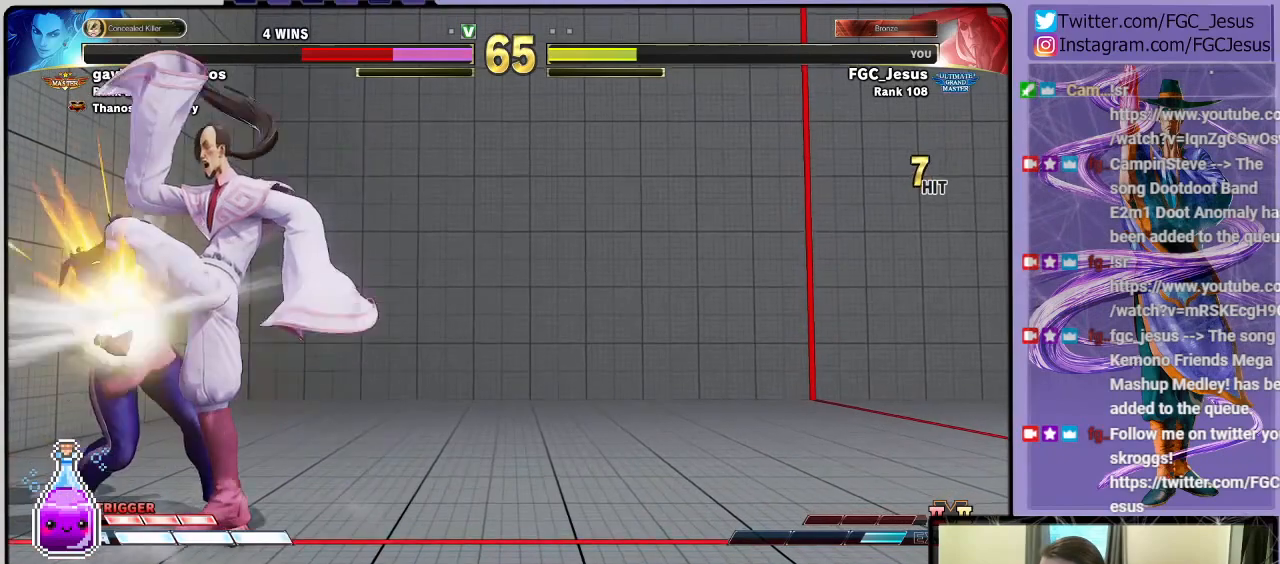
{"buttons": ["DPAD_RIGHT"], "left_stick": "center", "right_stick": "center", "events": []}
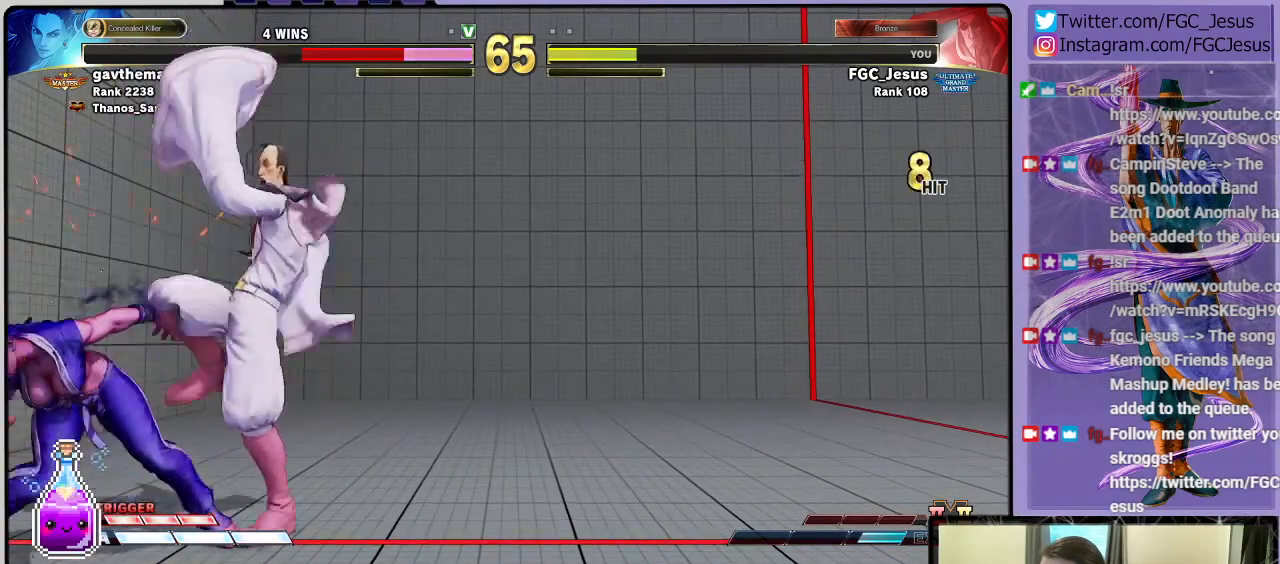
{"buttons": ["DPAD_DOWN", "DPAD_LEFT"], "left_stick": "center", "right_stick": "center", "events": [[167, "CIRCLE", "down"], [367, "CIRCLE", "up"], [434, "DPAD_DOWN", "down"], [468, "DPAD_DOWN", "up"], [468, "DPAD_LEFT", "down"], [468, "DPAD_RIGHT", "up"], [468, "TRIANGLE", "down"], [501, "DPAD_DOWN", "down"], [501, "TRIANGLE", "up"]]}
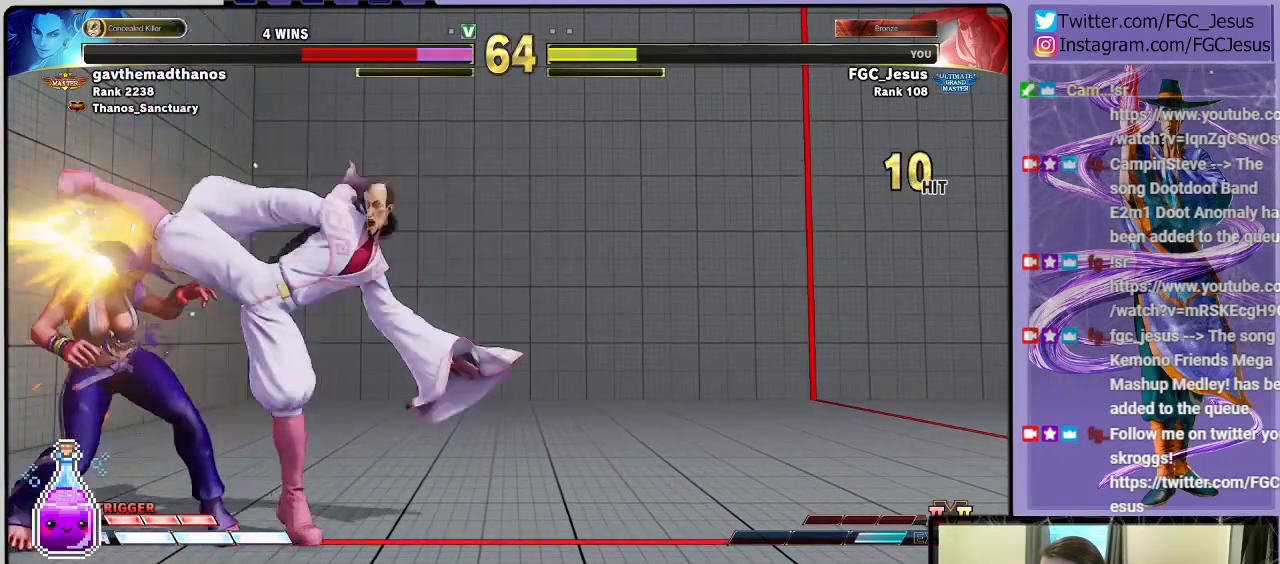
{"buttons": [], "left_stick": "center", "right_stick": "center", "events": [[33, "DPAD_LEFT", "up"], [33, "DPAD_RIGHT", "down"], [67, "TRIANGLE", "down"], [133, "TRIANGLE", "up"], [167, "TRIANGLE", "down"], [334, "TRIANGLE", "up"], [434, "DPAD_DOWN", "up"], [434, "DPAD_RIGHT", "up"]]}
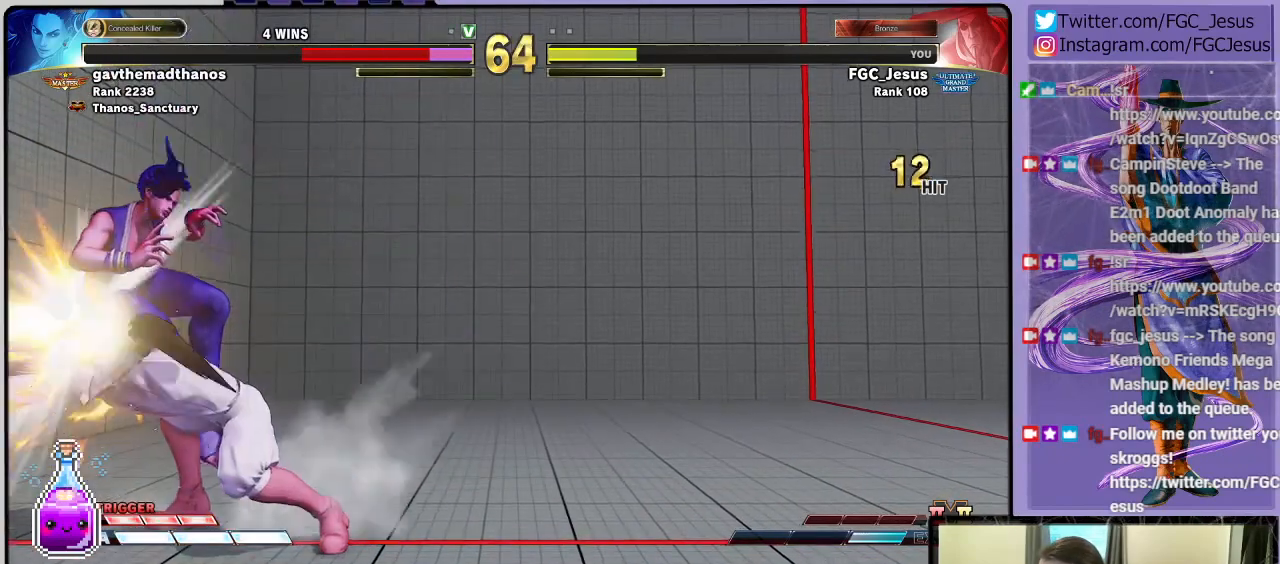
{"buttons": ["DPAD_LEFT"], "left_stick": "center", "right_stick": "center", "events": [[267, "DPAD_LEFT", "down"], [334, "DPAD_DOWN", "down"], [367, "DPAD_LEFT", "up"], [401, "DPAD_LEFT", "down"], [434, "DPAD_DOWN", "up"]]}
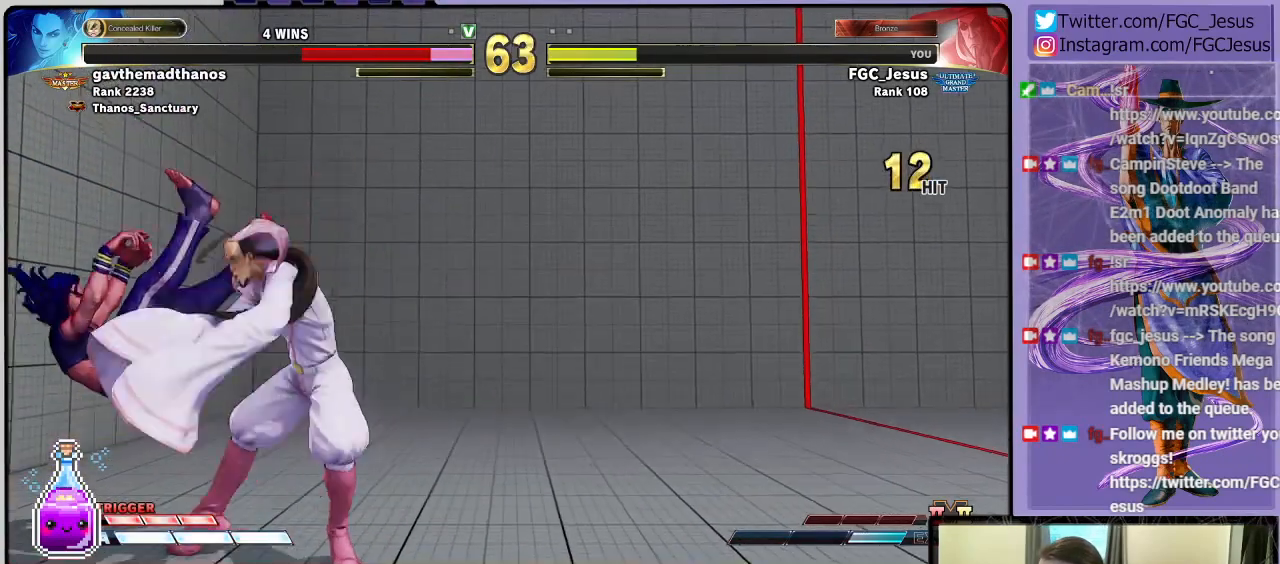
{"buttons": ["CIRCLE", "DPAD_DOWN", "DPAD_RIGHT"], "left_stick": "center", "right_stick": "center", "events": [[33, "CROSS", "down"], [100, "DPAD_LEFT", "up"], [100, "DPAD_RIGHT", "down"], [133, "CROSS", "up"], [133, "DPAD_DOWN", "down"], [500, "CIRCLE", "down"]]}
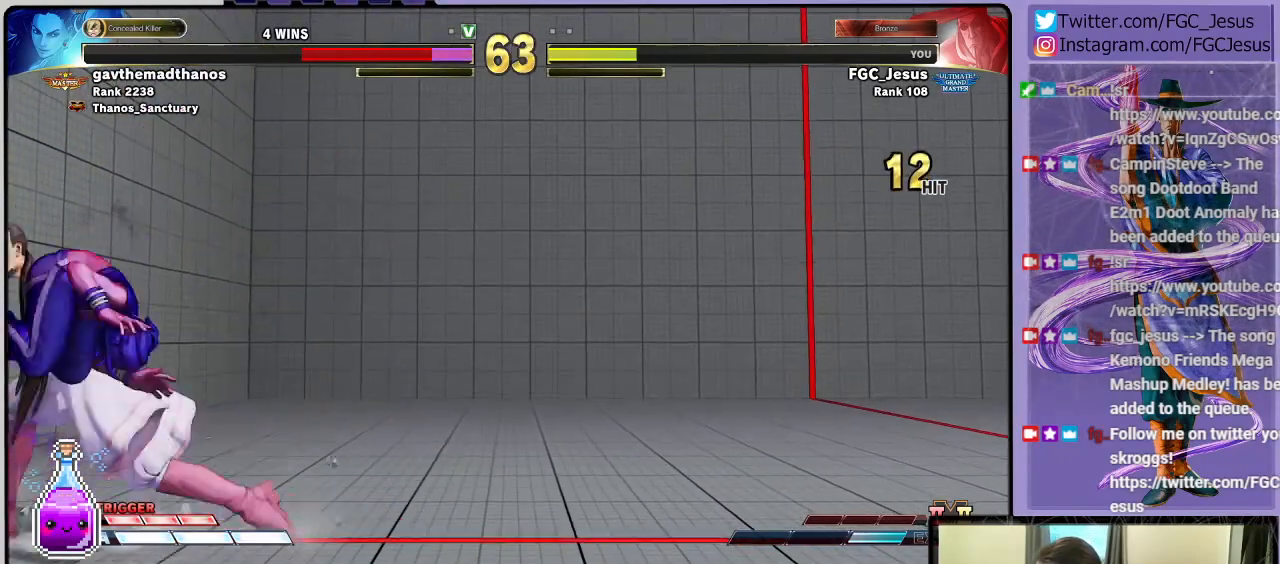
{"buttons": ["DPAD_RIGHT"], "left_stick": "center", "right_stick": "center", "events": [[367, "CIRCLE", "up"], [468, "DPAD_DOWN", "up"]]}
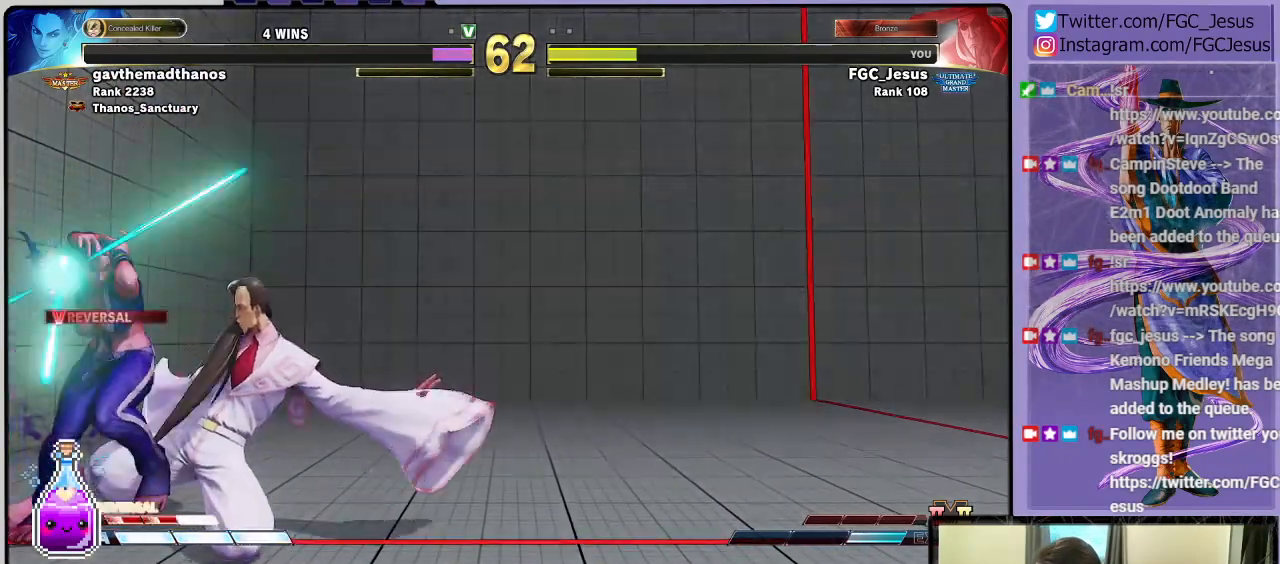
{"buttons": ["DPAD_RIGHT"], "left_stick": "center", "right_stick": "center", "events": [[133, "SQUARE", "down"], [267, "SQUARE", "up"]]}
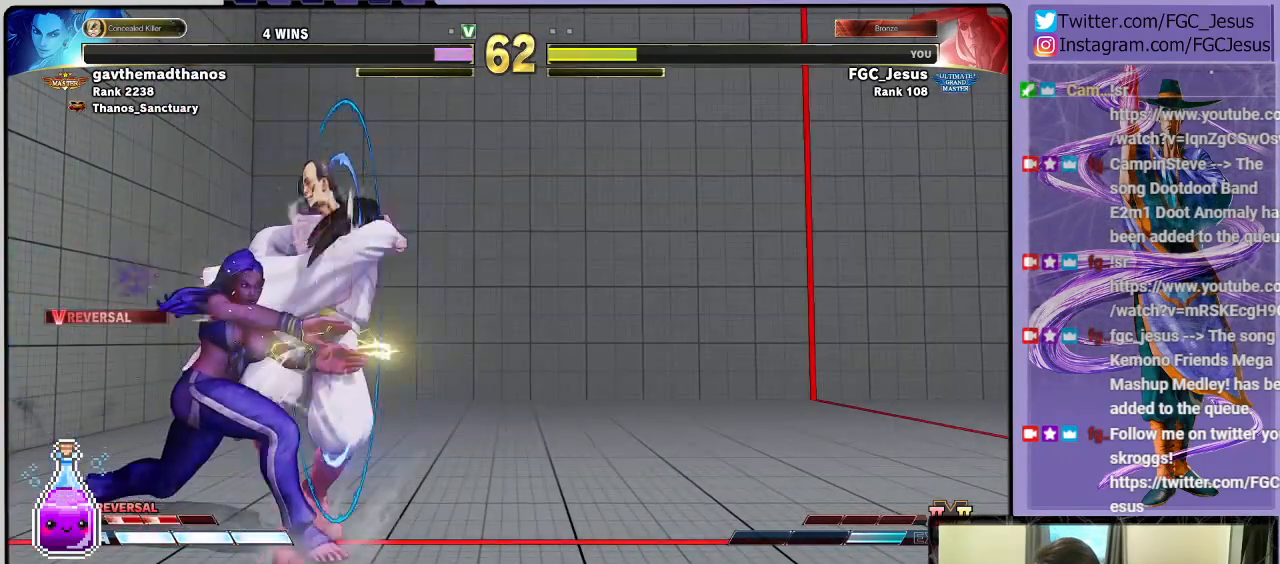
{"buttons": ["DPAD_DOWN", "DPAD_RIGHT"], "left_stick": "center", "right_stick": "center", "events": [[301, "SQUARE", "down"], [434, "DPAD_DOWN", "down"], [434, "SQUARE", "up"]]}
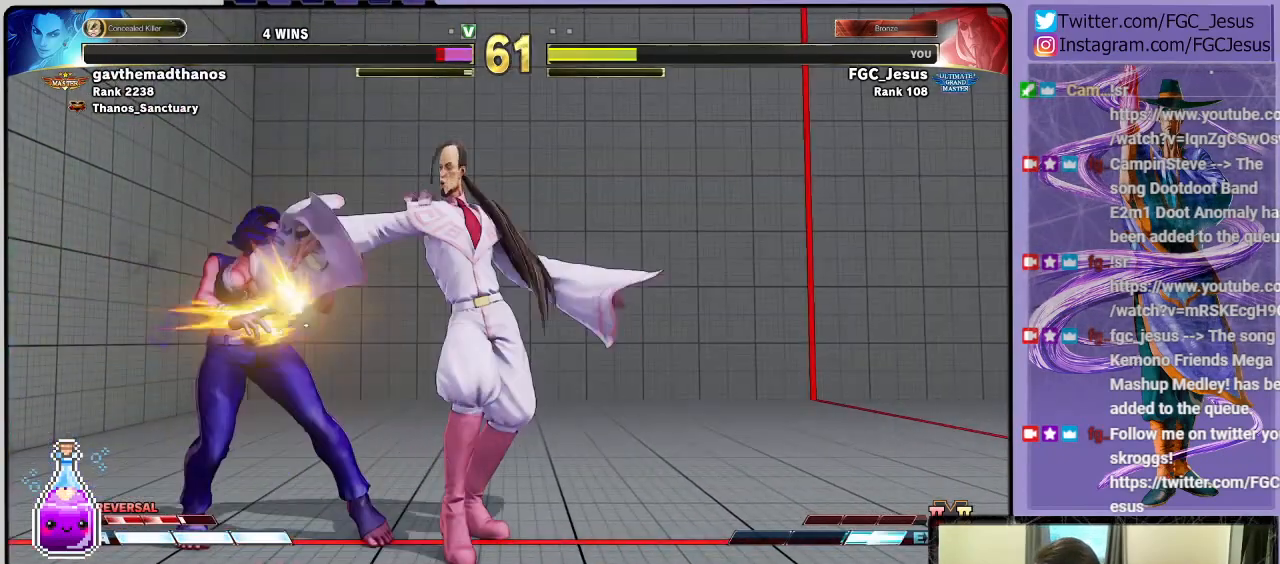
{"buttons": ["DPAD_RIGHT"], "left_stick": "center", "right_stick": "center", "events": [[200, "CIRCLE", "down"], [467, "DPAD_DOWN", "up"], [500, "CIRCLE", "up"]]}
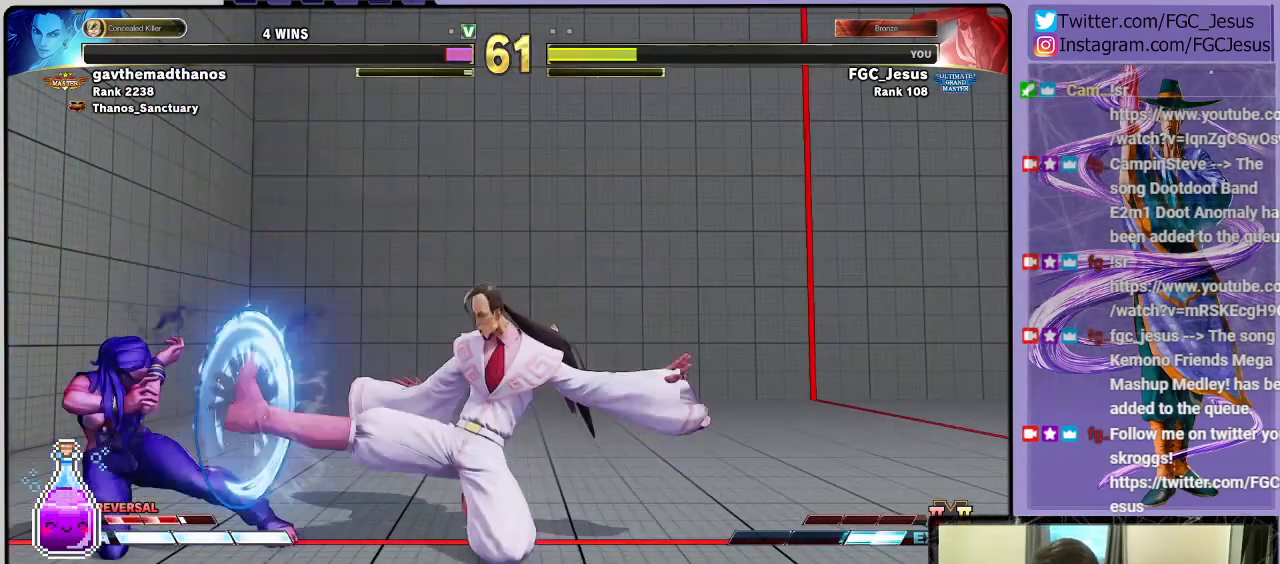
{"buttons": ["DPAD_DOWN", "DPAD_RIGHT"], "left_stick": "center", "right_stick": "center", "events": [[334, "TRIANGLE", "down"], [434, "DPAD_DOWN", "down"], [434, "TRIANGLE", "up"]]}
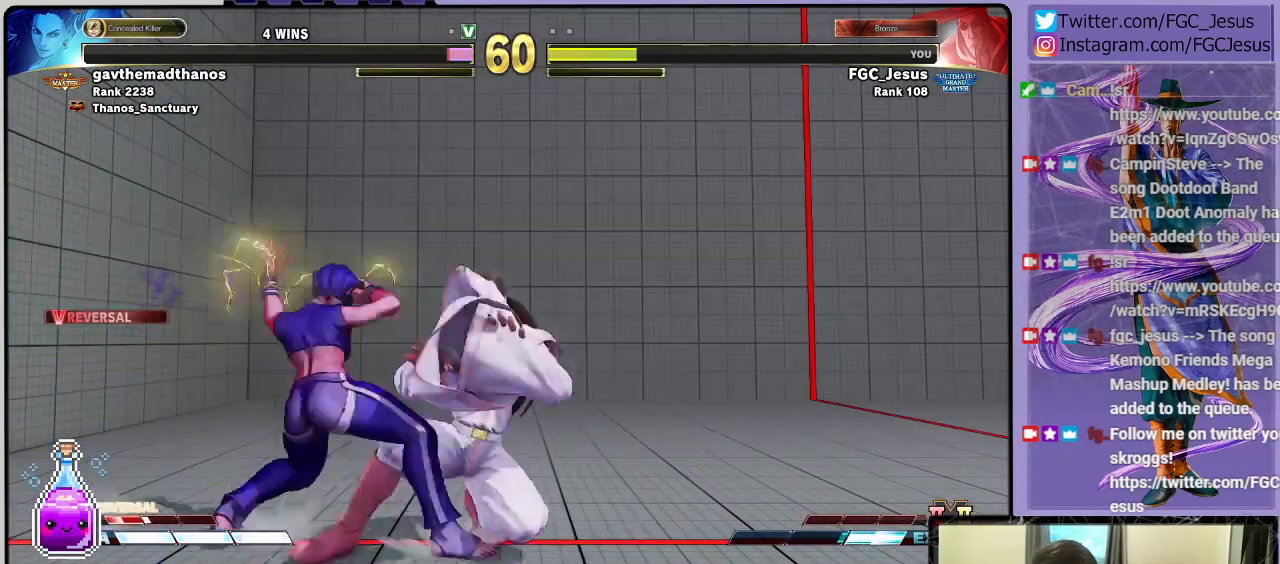
{"buttons": ["DPAD_RIGHT"], "left_stick": "center", "right_stick": "center", "events": [[233, "DPAD_DOWN", "up"]]}
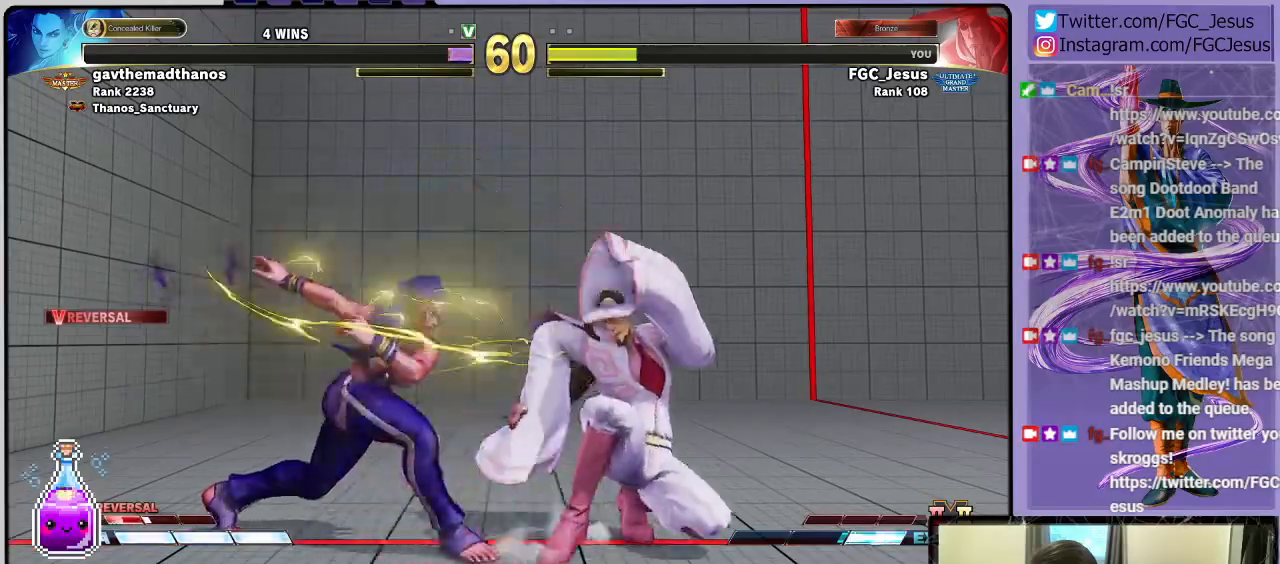
{"buttons": ["DPAD_DOWN", "DPAD_RIGHT"], "left_stick": "center", "right_stick": "center", "events": [[134, "SQUARE", "down"], [234, "DPAD_DOWN", "down"], [267, "SQUARE", "up"]]}
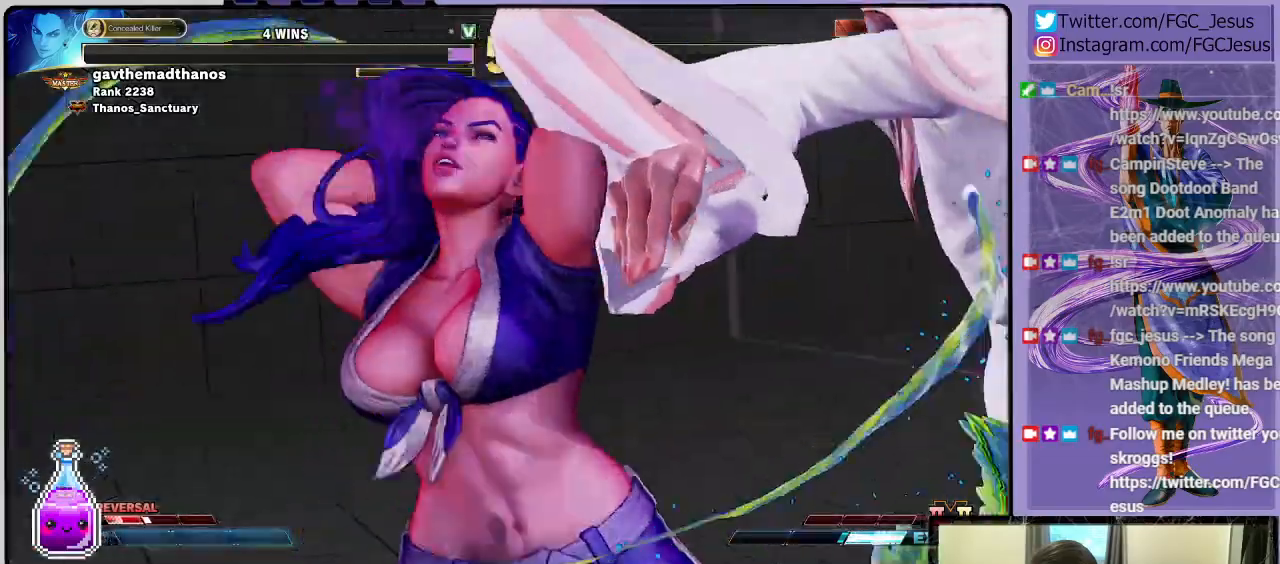
{"buttons": ["DPAD_RIGHT"], "left_stick": "center", "right_stick": "center", "events": [[300, "DPAD_DOWN", "up"]]}
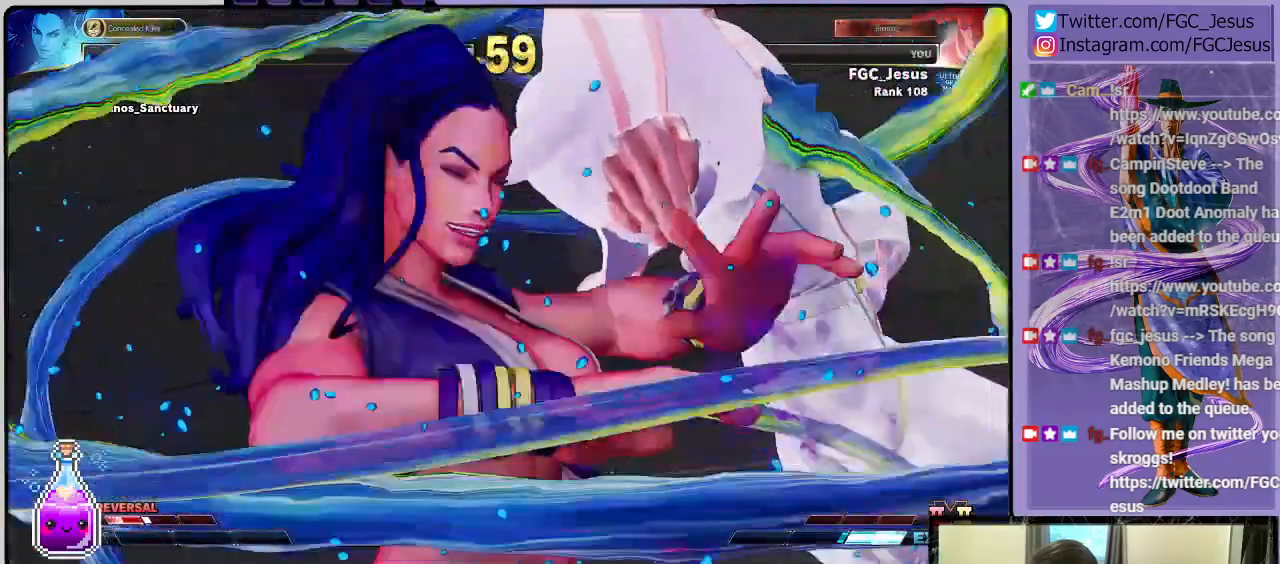
{"buttons": ["DPAD_UP", "DPAD_RIGHT"], "left_stick": "center", "right_stick": "center", "events": [[67, "DPAD_UP", "down"], [101, "DPAD_RIGHT", "up"], [134, "DPAD_RIGHT", "down"]]}